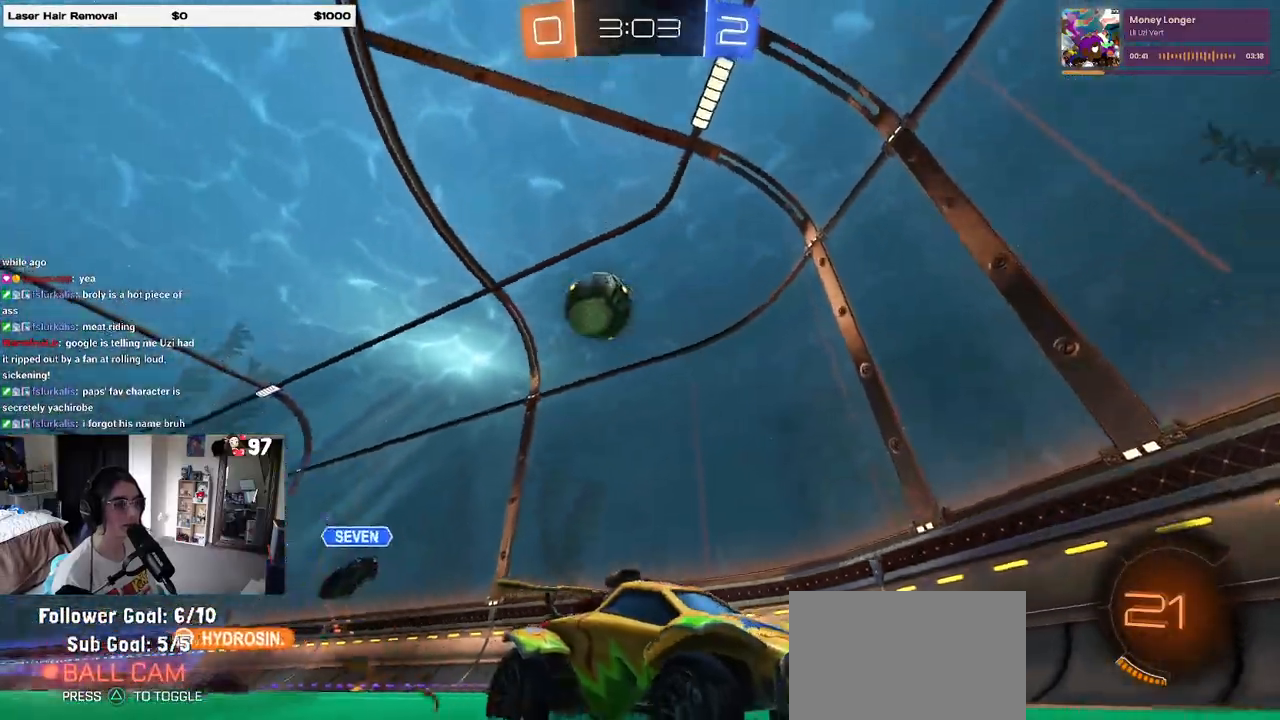
Gameplay with a controller (PlayStation layout); each line is a JSON object with the inputs held at the frame after it. "events" lists button and stick changes between this image and that frame as [ms after this image, input, new state], when the widget could be followed in between.
{"buttons": ["R2"], "left_stick": "center", "right_stick": "center", "events": []}
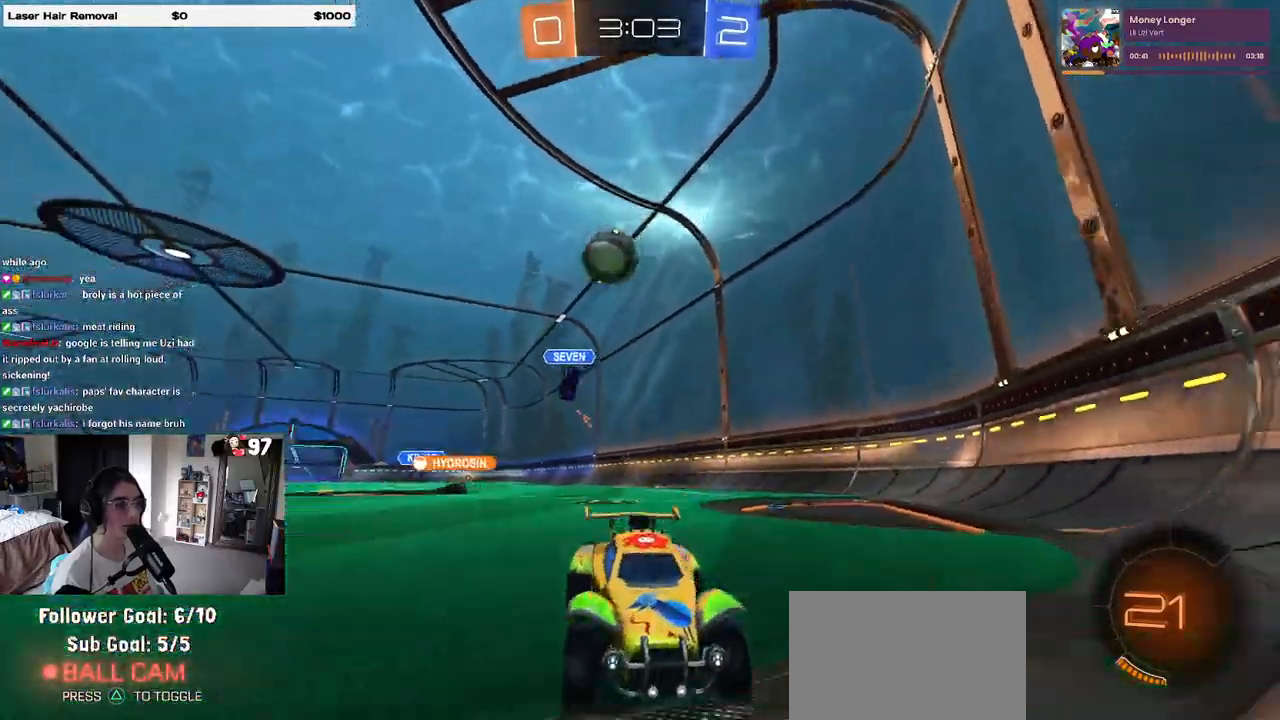
{"buttons": ["L2", "R2"], "left_stick": "right", "right_stick": "center", "events": [[183, "left_stick", "right"], [267, "R2", "up"], [283, "L2", "down"], [450, "R2", "down"]]}
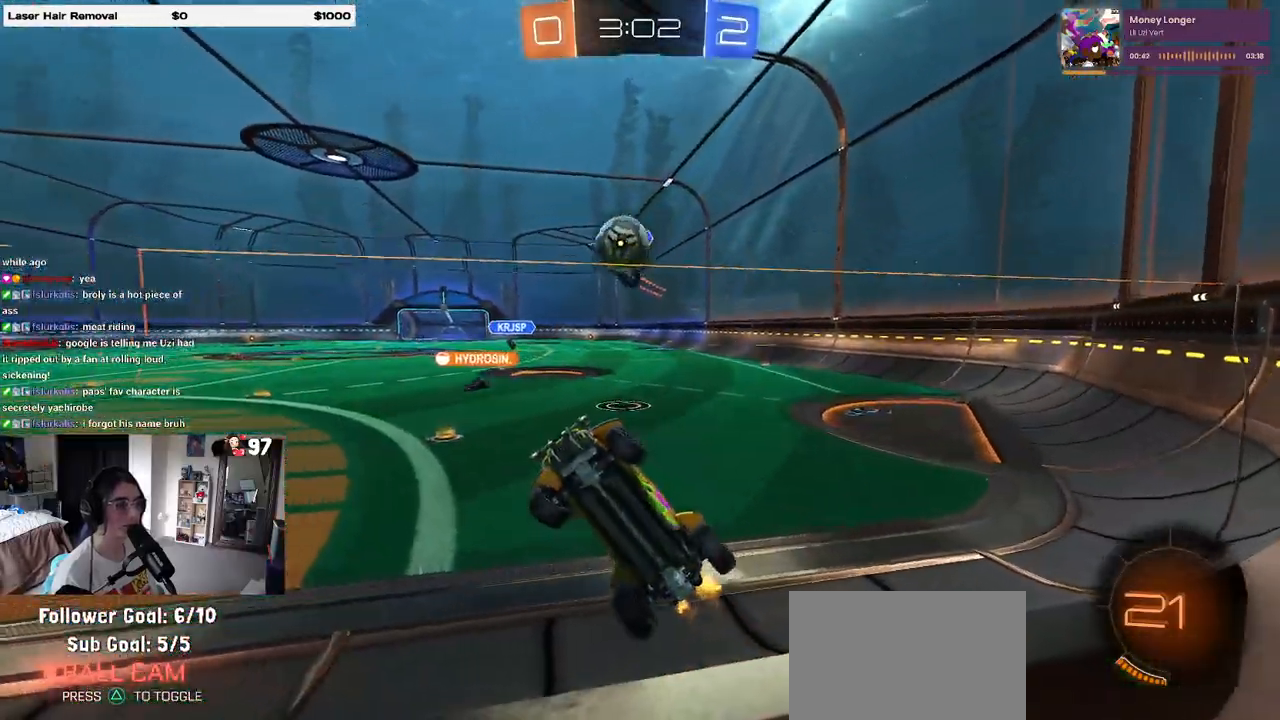
{"buttons": ["R1", "R2"], "left_stick": "center", "right_stick": "center", "events": [[17, "L2", "up"], [400, "left_stick", "center"], [467, "R1", "down"]]}
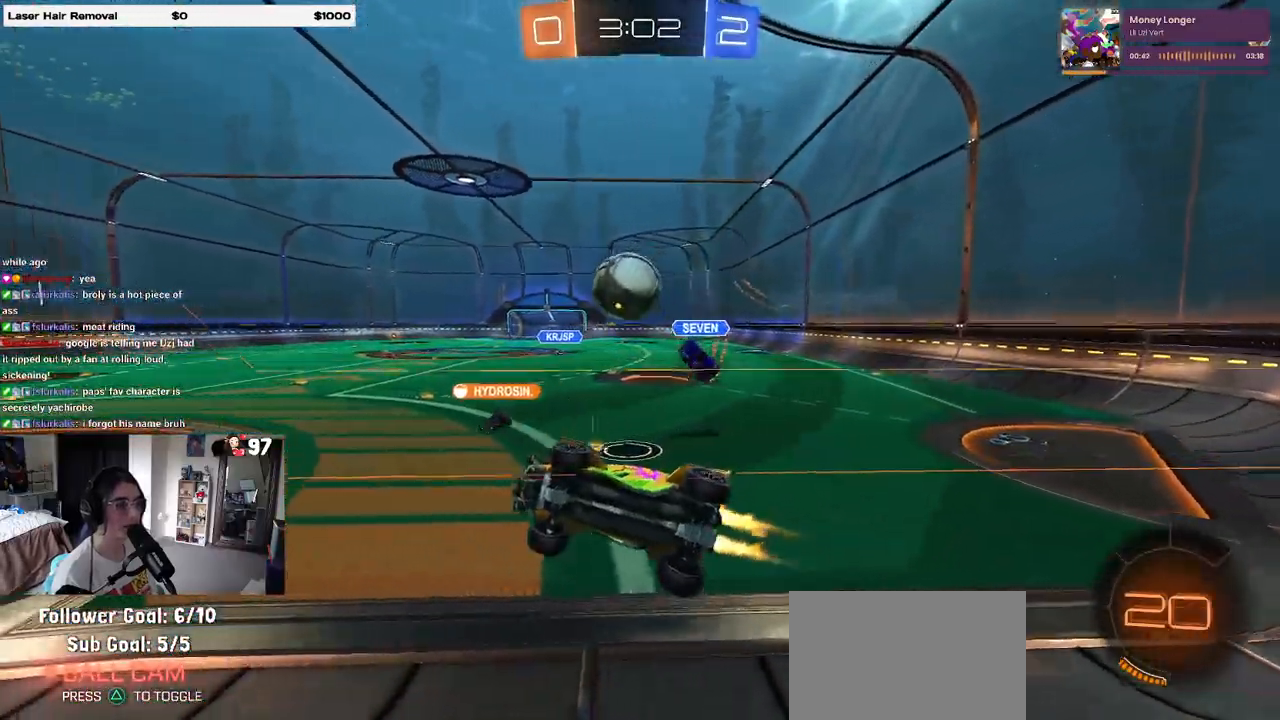
{"buttons": ["L2"], "left_stick": "right", "right_stick": "center", "events": [[150, "R1", "up"], [267, "left_stick", "right"], [467, "L2", "down"], [483, "R2", "up"]]}
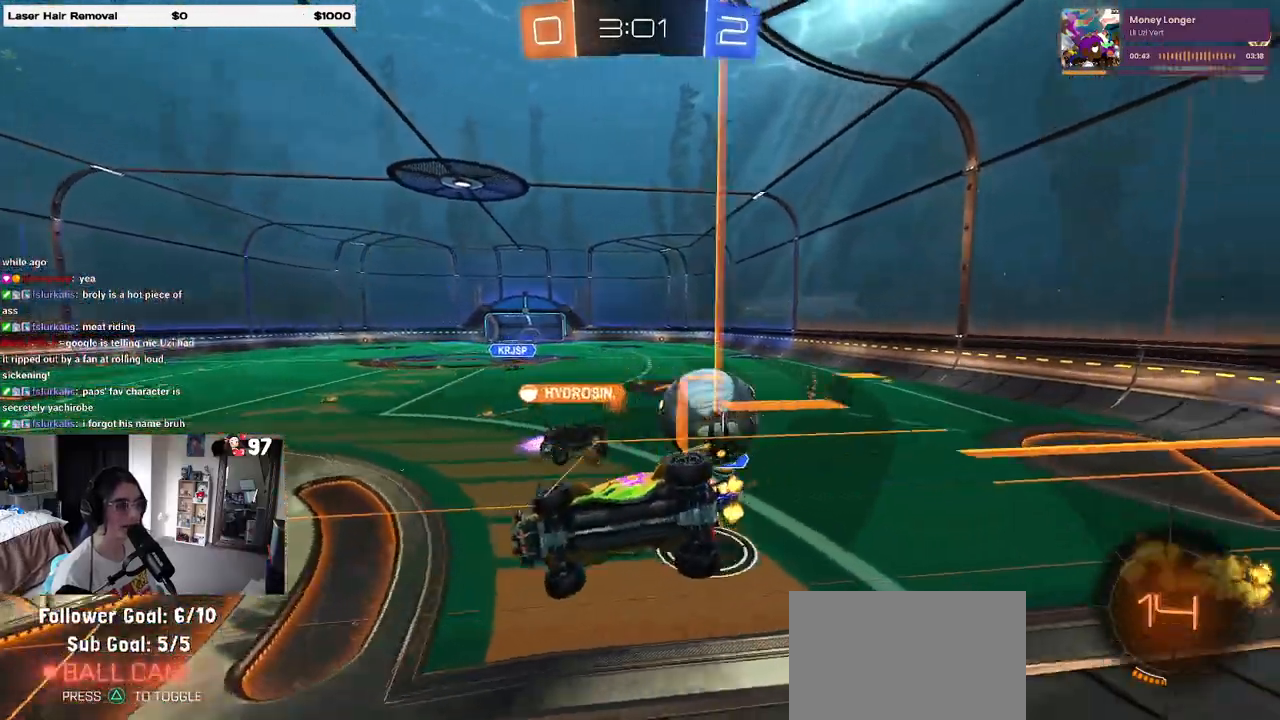
{"buttons": ["R2"], "left_stick": "right", "right_stick": "center", "events": [[300, "R2", "down"], [333, "L2", "up"]]}
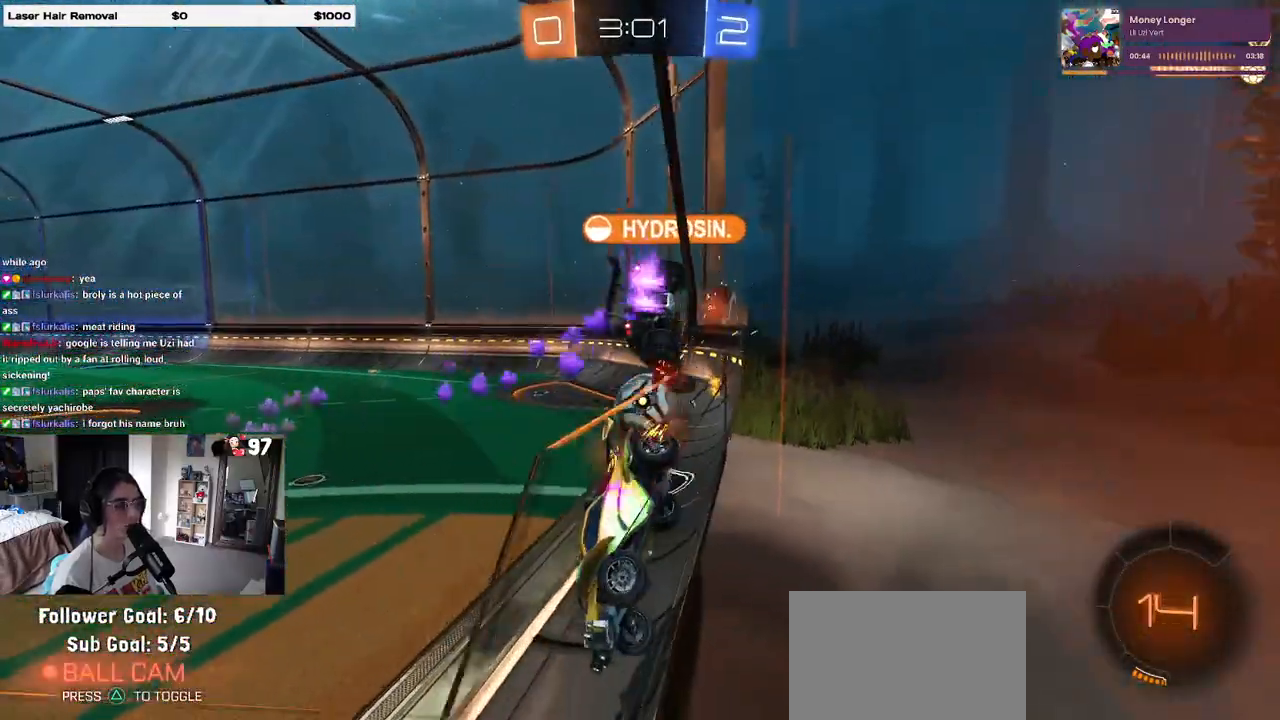
{"buttons": ["R2"], "left_stick": "left", "right_stick": "center", "events": [[183, "left_stick", "center"], [233, "left_stick", "left"]]}
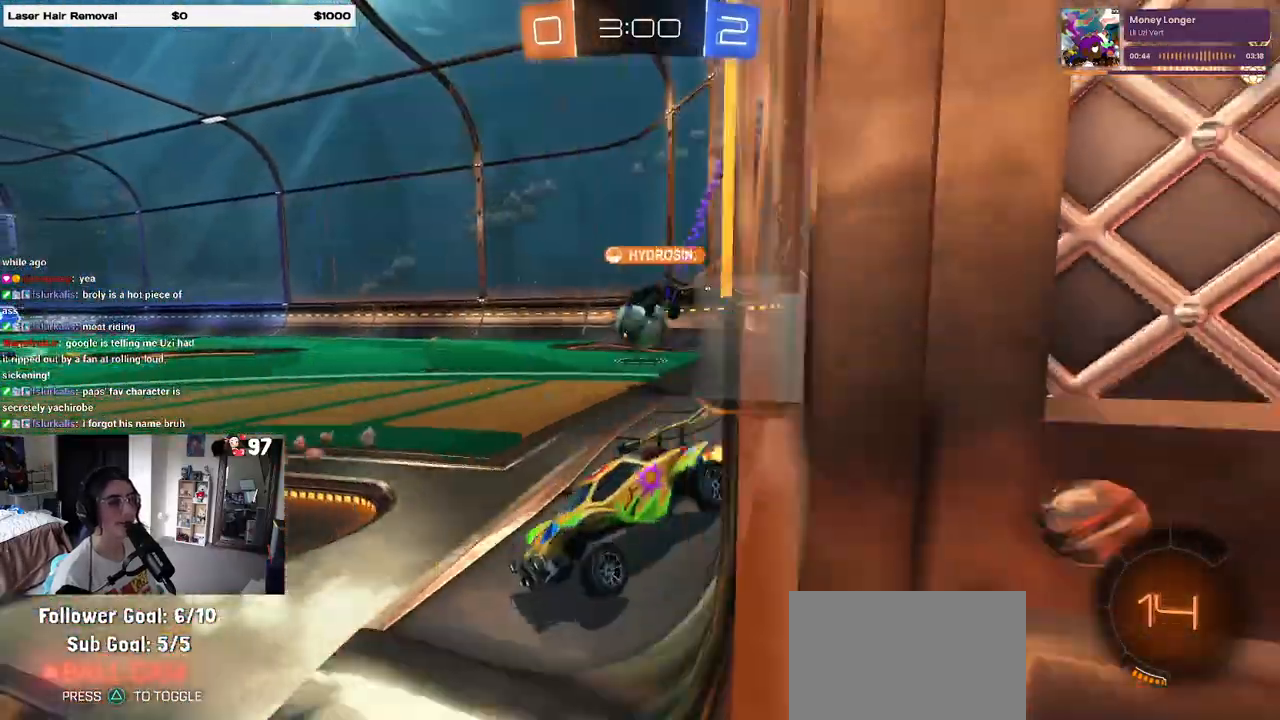
{"buttons": ["SQUARE", "R2"], "left_stick": "down-right", "right_stick": "center", "events": [[433, "left_stick", "down-right"], [450, "SQUARE", "down"]]}
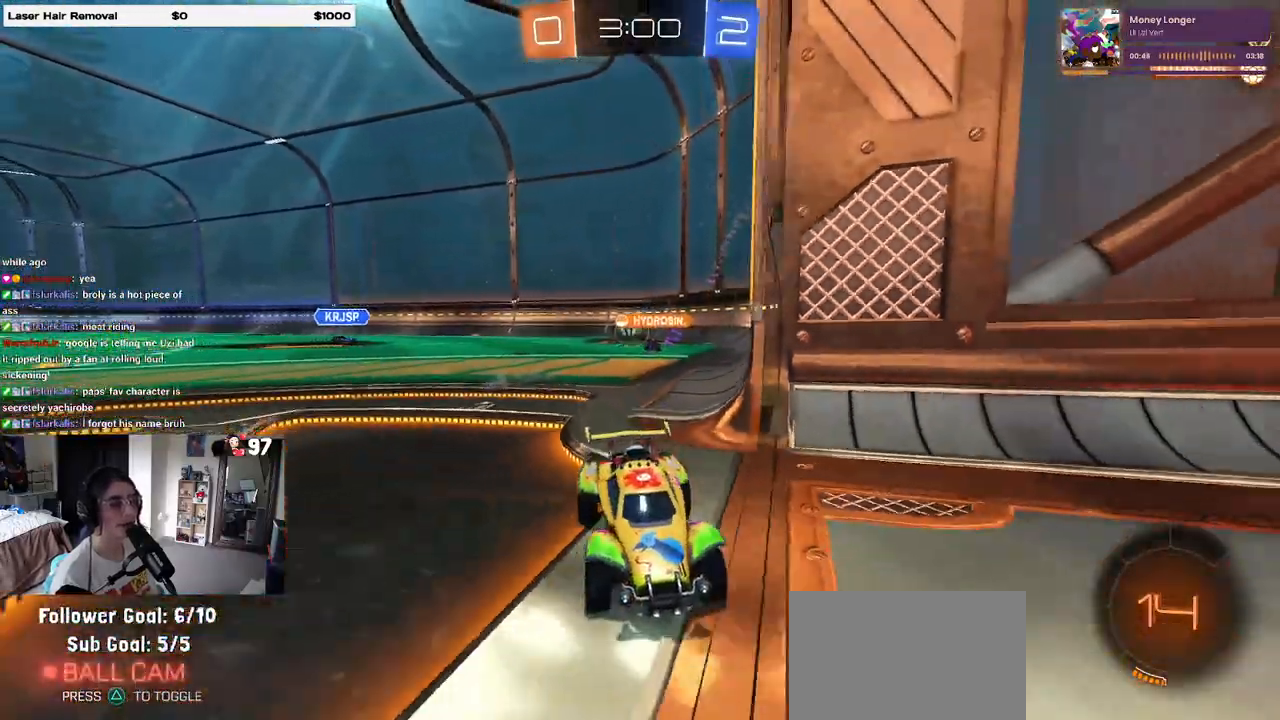
{"buttons": ["R2"], "left_stick": "right", "right_stick": "center", "events": [[67, "SQUARE", "up"], [150, "left_stick", "right"]]}
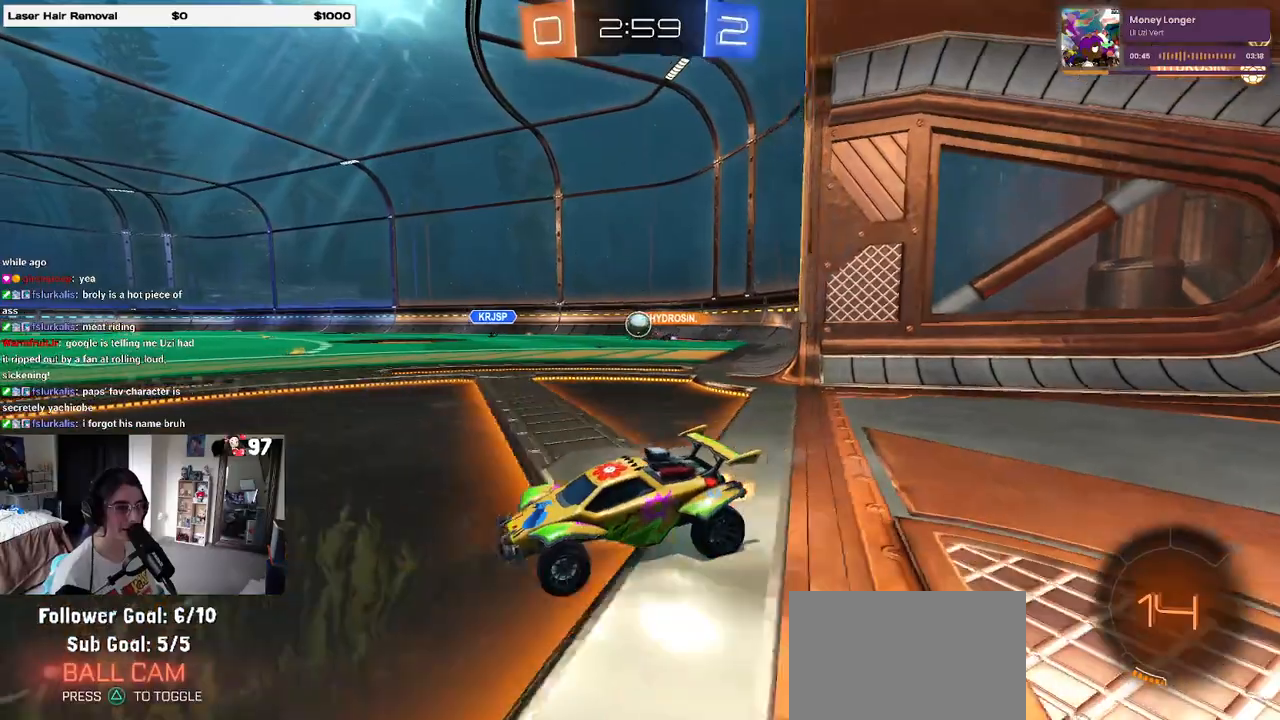
{"buttons": ["R2"], "left_stick": "right", "right_stick": "center", "events": [[233, "left_stick", "center"], [383, "left_stick", "right"]]}
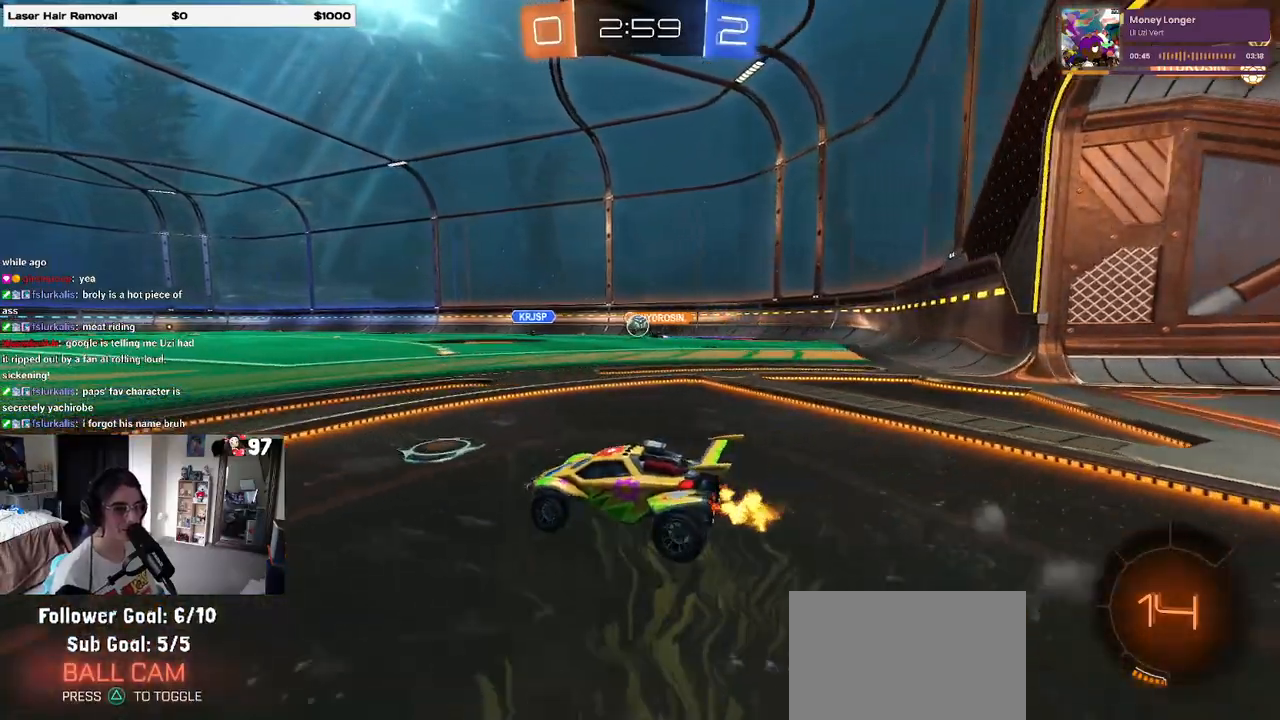
{"buttons": ["R2"], "left_stick": "center", "right_stick": "center", "events": [[400, "left_stick", "center"]]}
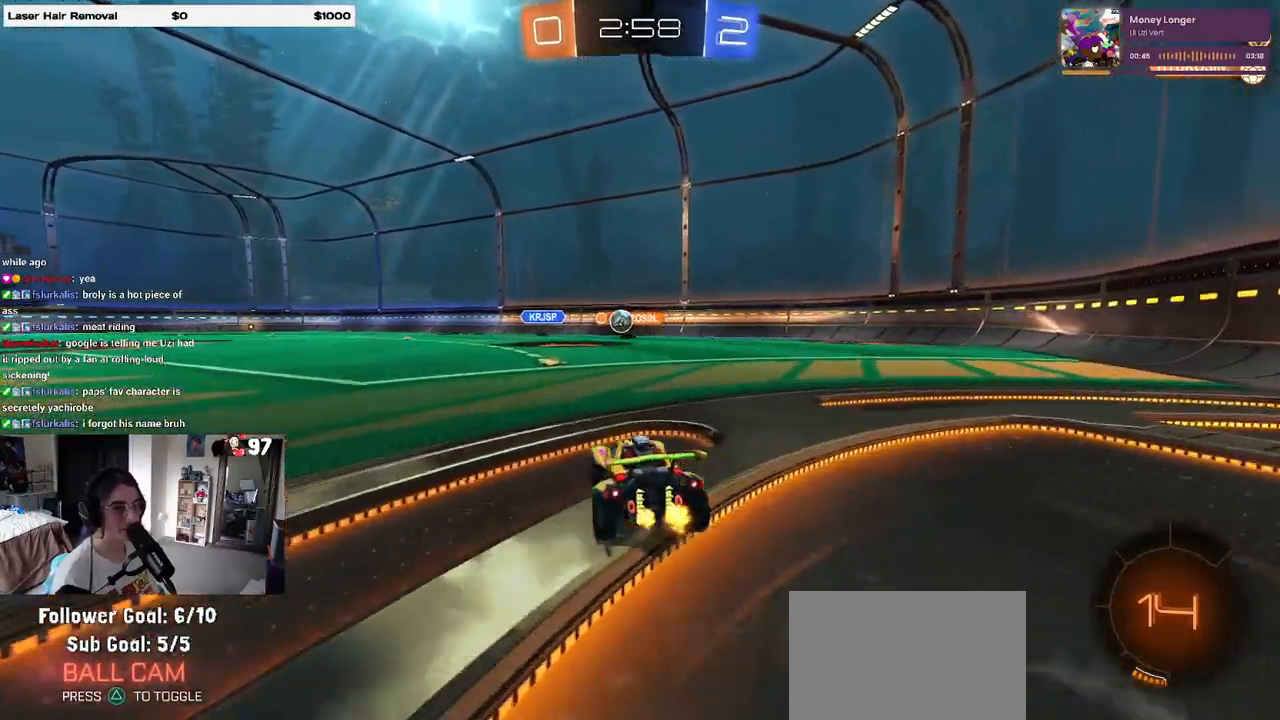
{"buttons": ["R2"], "left_stick": "center", "right_stick": "center", "events": []}
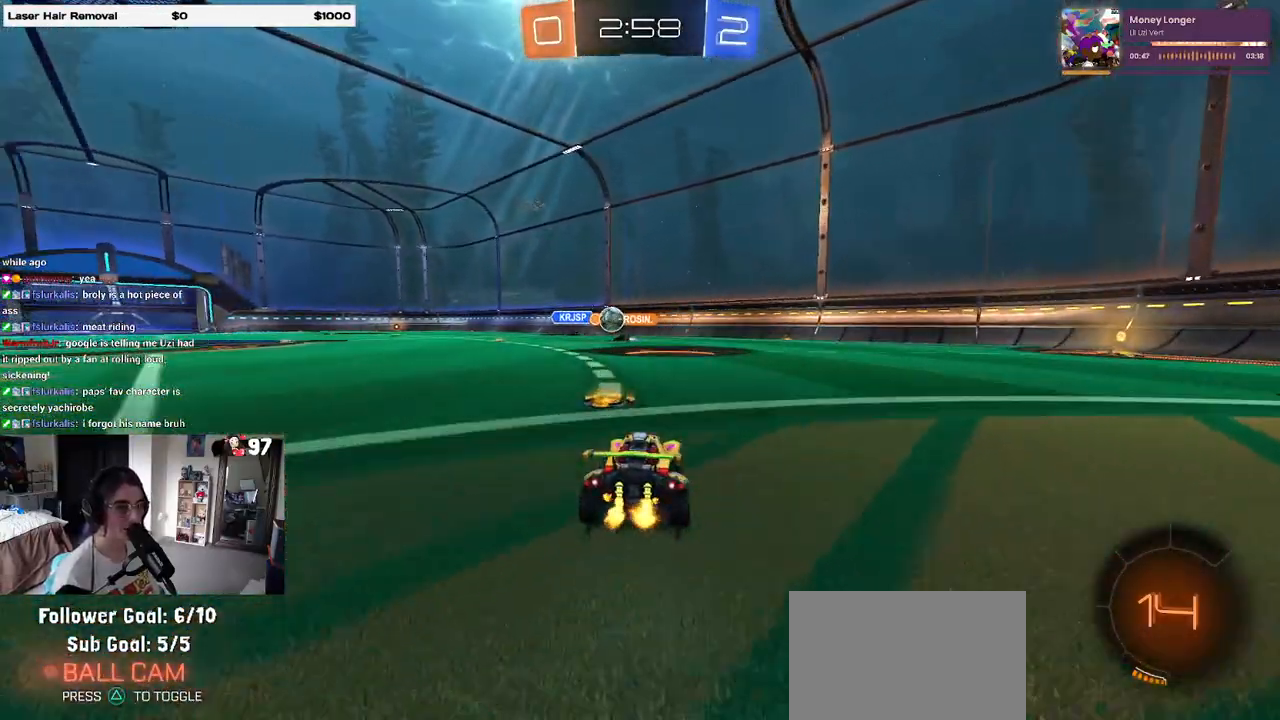
{"buttons": ["R2"], "left_stick": "center", "right_stick": "center", "events": [[267, "left_stick", "left"], [500, "left_stick", "center"]]}
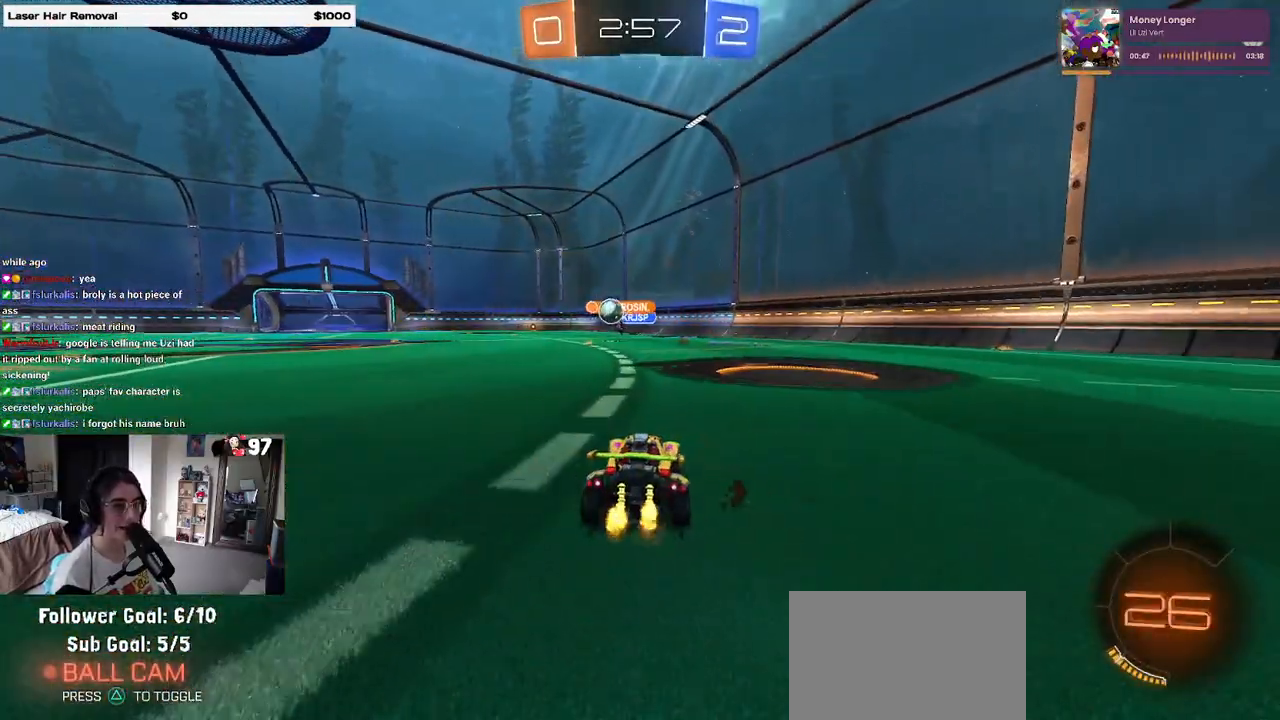
{"buttons": ["R2"], "left_stick": "left", "right_stick": "center", "events": [[417, "left_stick", "left"]]}
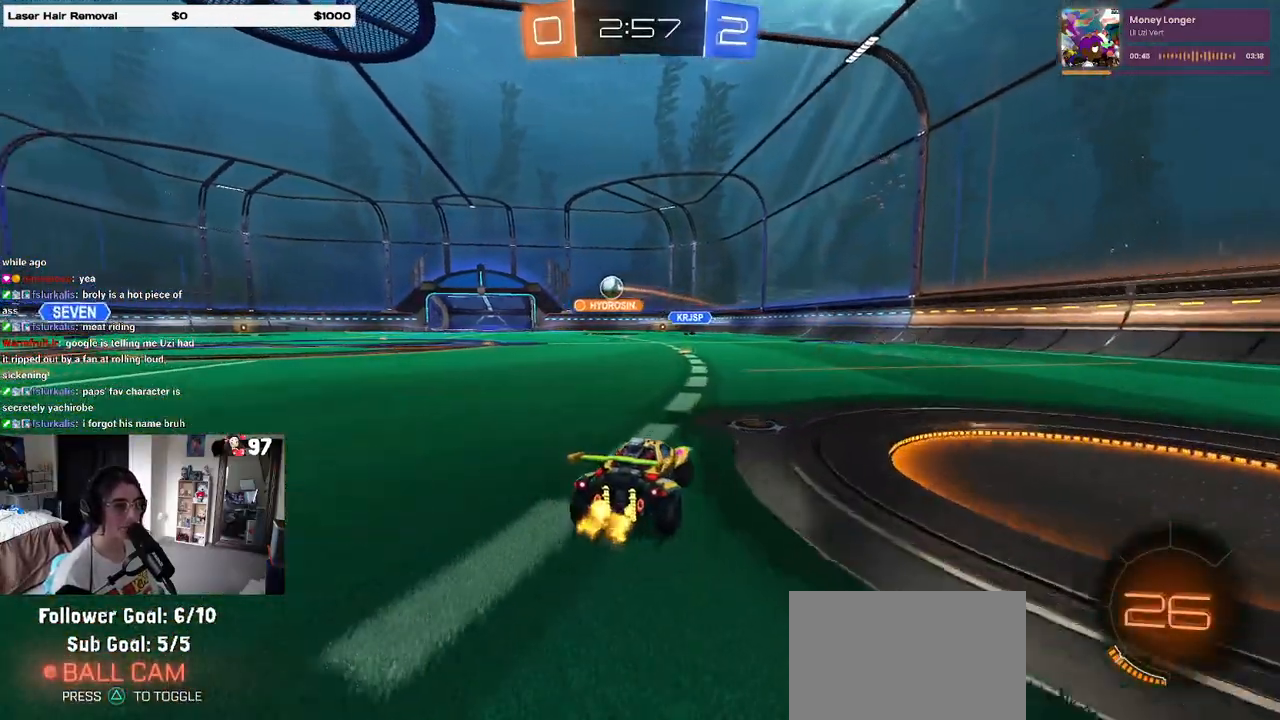
{"buttons": ["R1", "R2"], "left_stick": "center", "right_stick": "center", "events": [[83, "R1", "down"], [83, "left_stick", "center"]]}
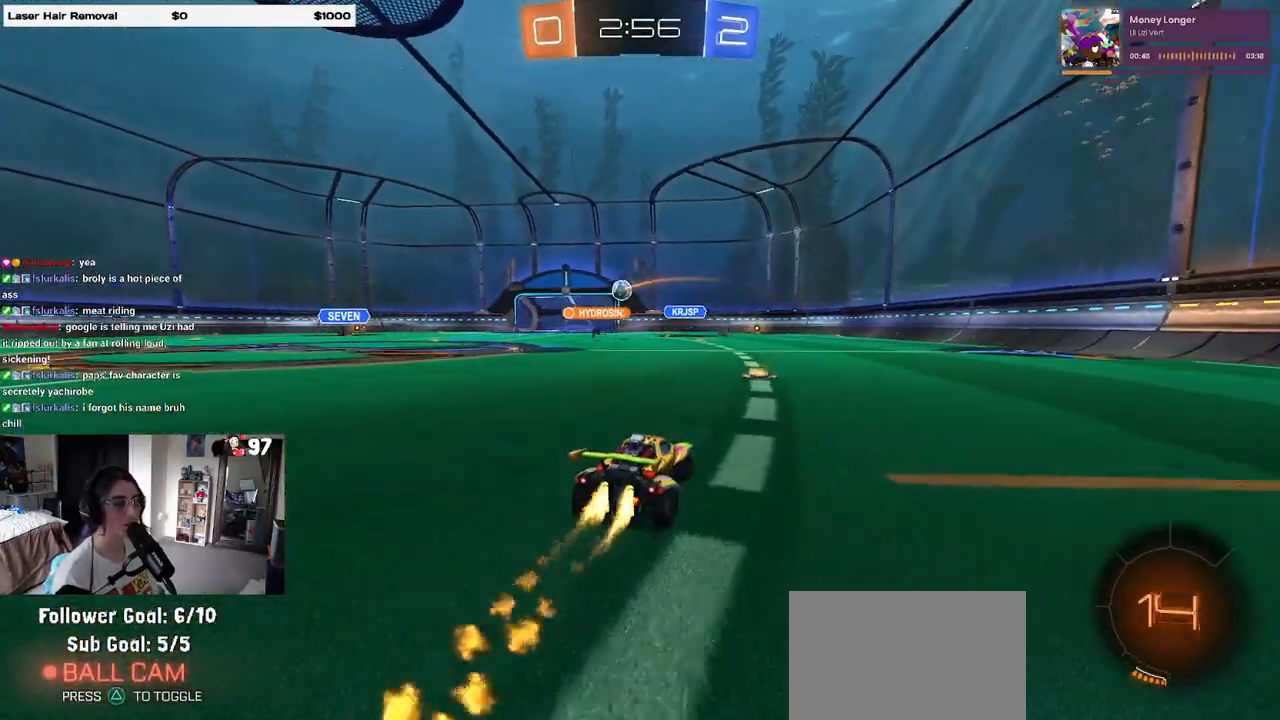
{"buttons": ["R1", "R2"], "left_stick": "left", "right_stick": "center", "events": [[50, "left_stick", "left"]]}
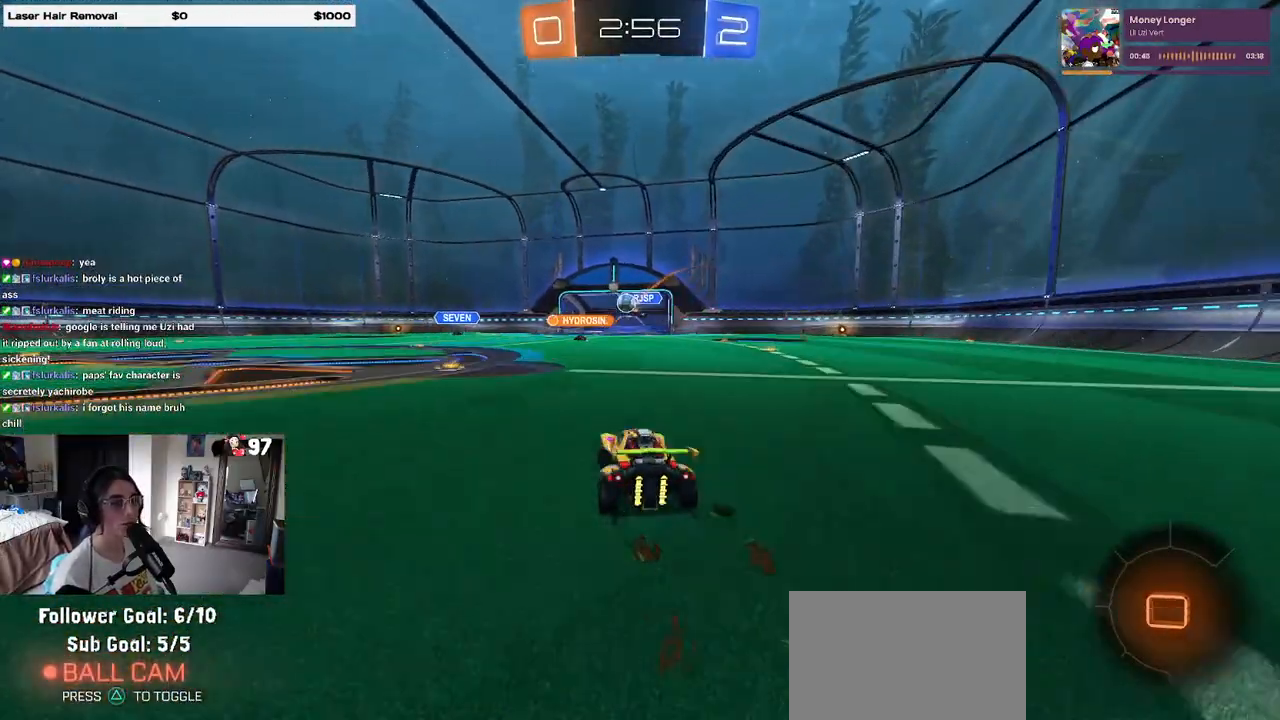
{"buttons": ["R1", "R2"], "left_stick": "center", "right_stick": "center", "events": [[467, "left_stick", "center"]]}
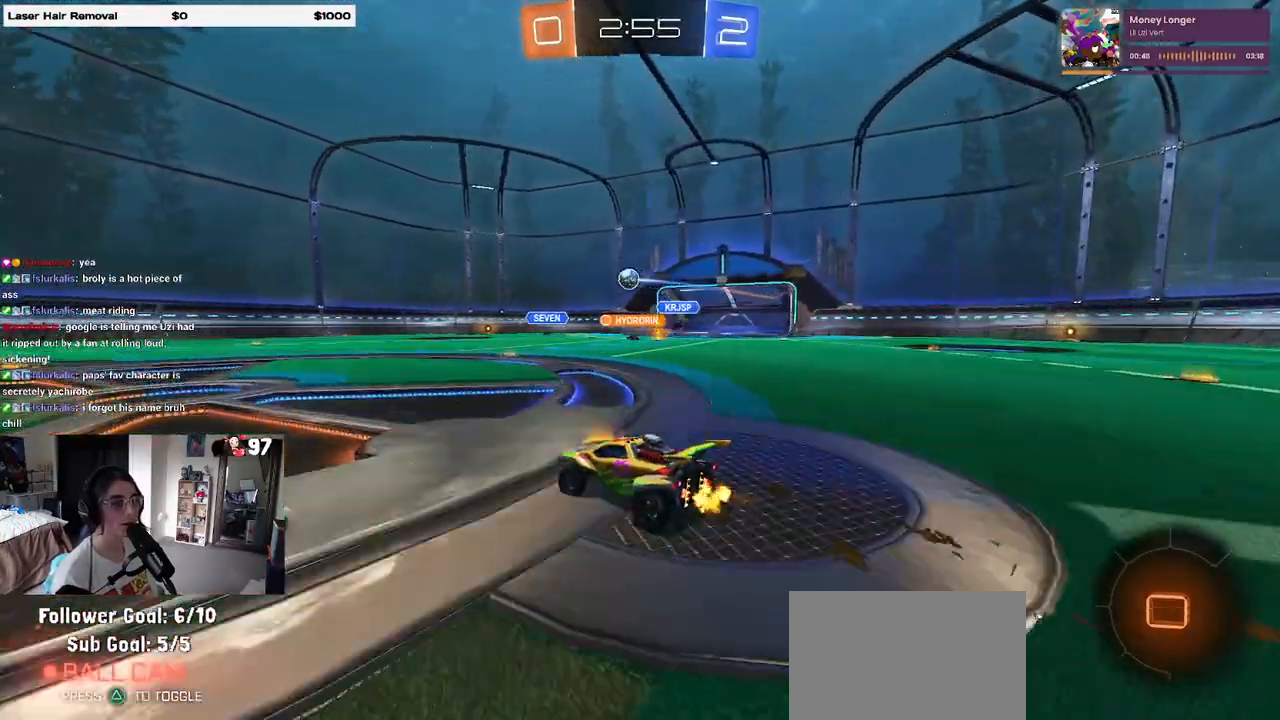
{"buttons": ["R1", "R2"], "left_stick": "center", "right_stick": "center", "events": [[67, "left_stick", "left"], [283, "left_stick", "center"]]}
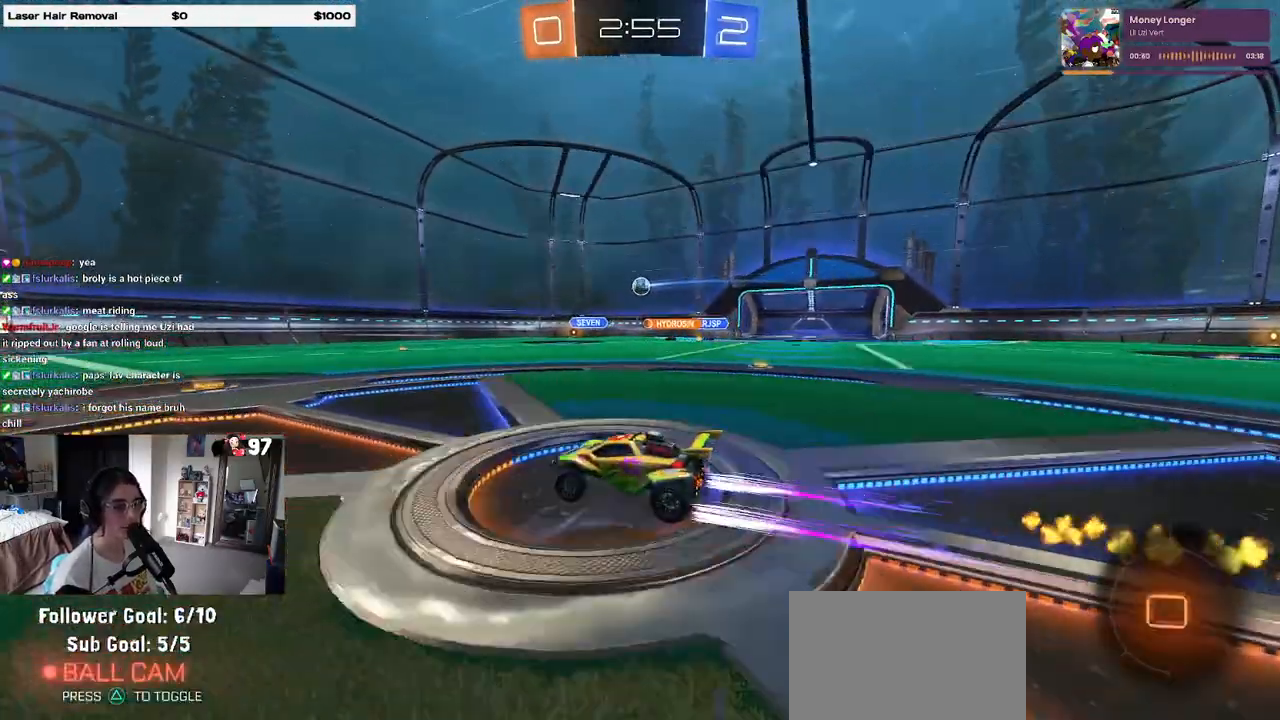
{"buttons": ["R2"], "left_stick": "center", "right_stick": "center", "events": [[17, "R1", "up"]]}
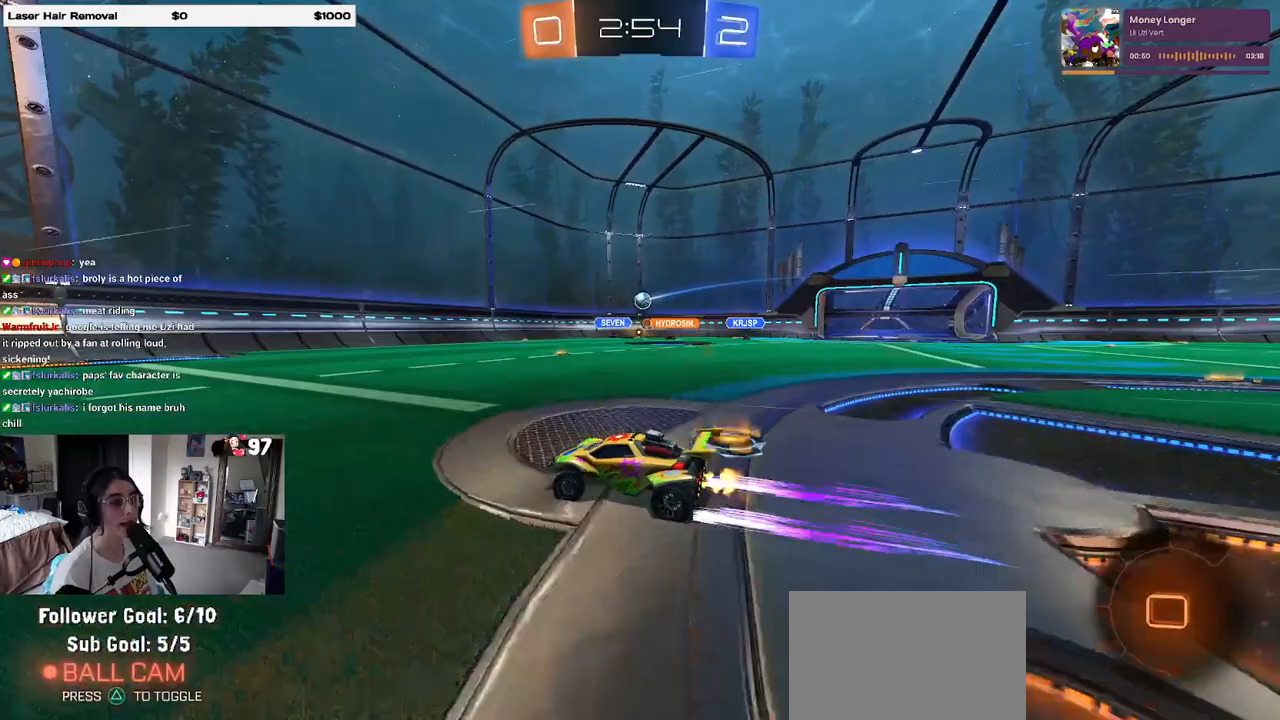
{"buttons": ["R2"], "left_stick": "right", "right_stick": "center", "events": [[250, "left_stick", "right"]]}
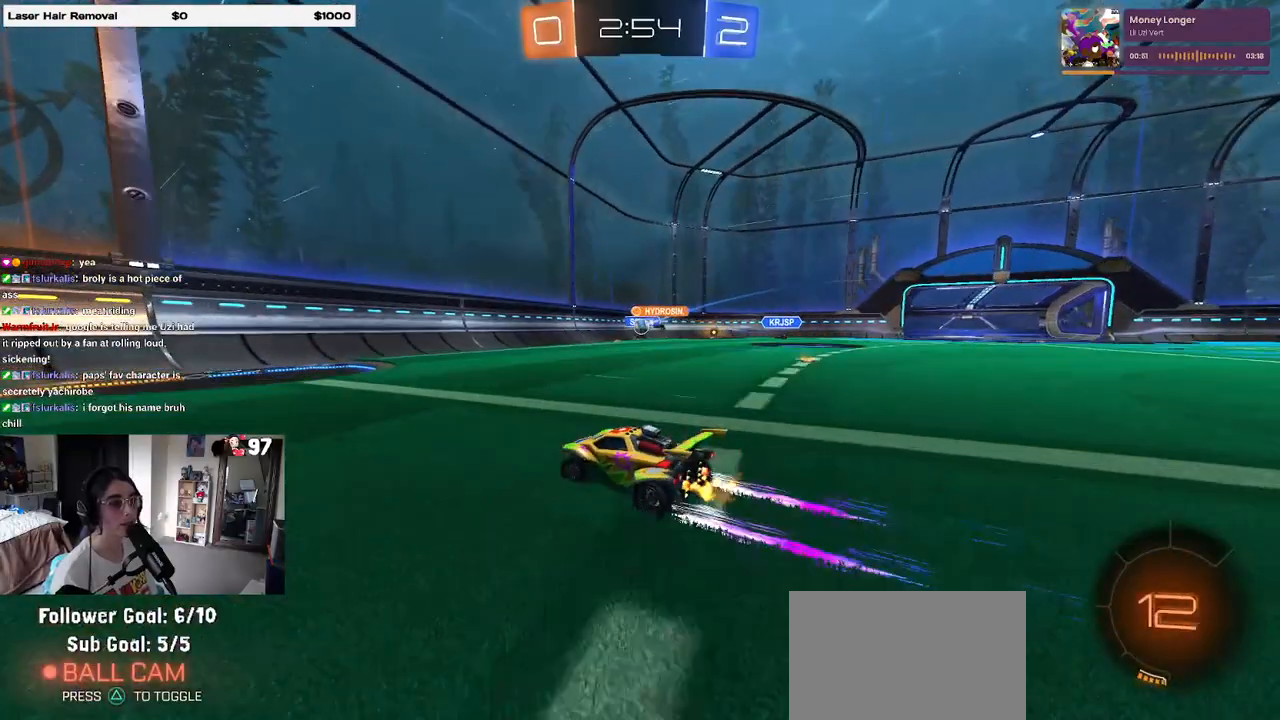
{"buttons": ["R2"], "left_stick": "left", "right_stick": "center", "events": [[167, "left_stick", "left"], [250, "SQUARE", "down"], [367, "SQUARE", "up"]]}
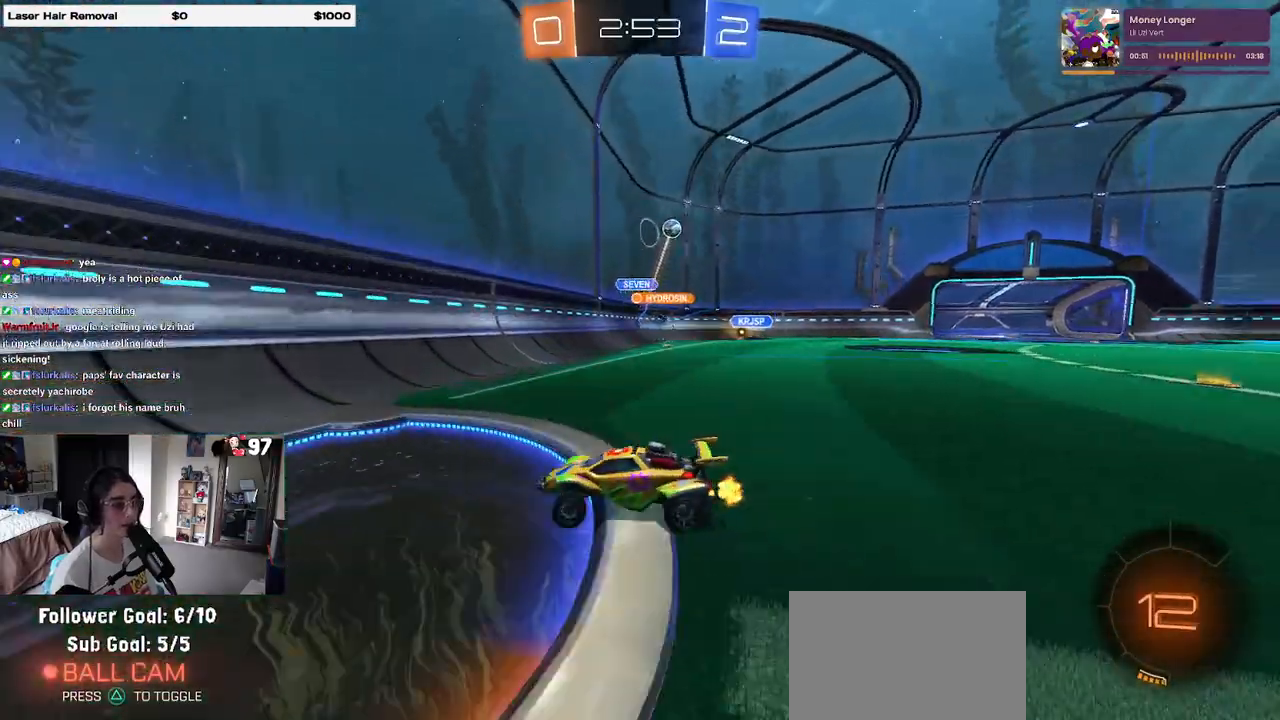
{"buttons": ["R2"], "left_stick": "left", "right_stick": "center", "events": []}
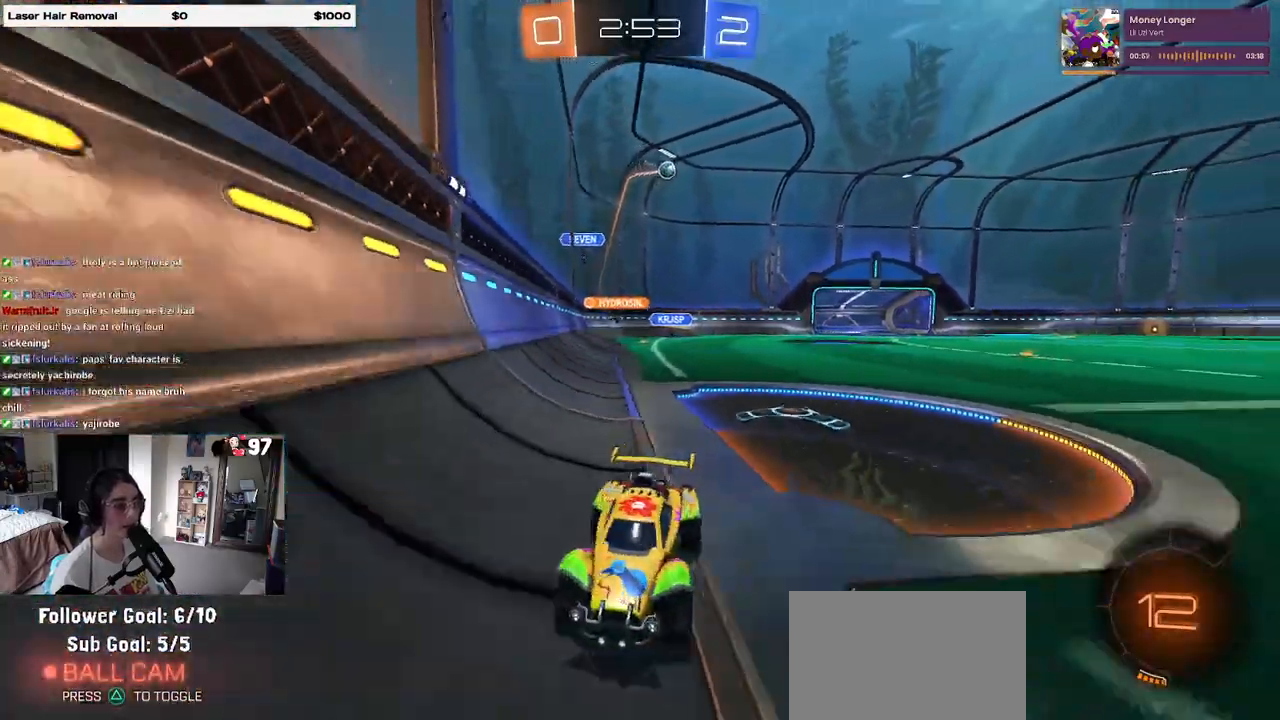
{"buttons": ["R2"], "left_stick": "left", "right_stick": "center", "events": []}
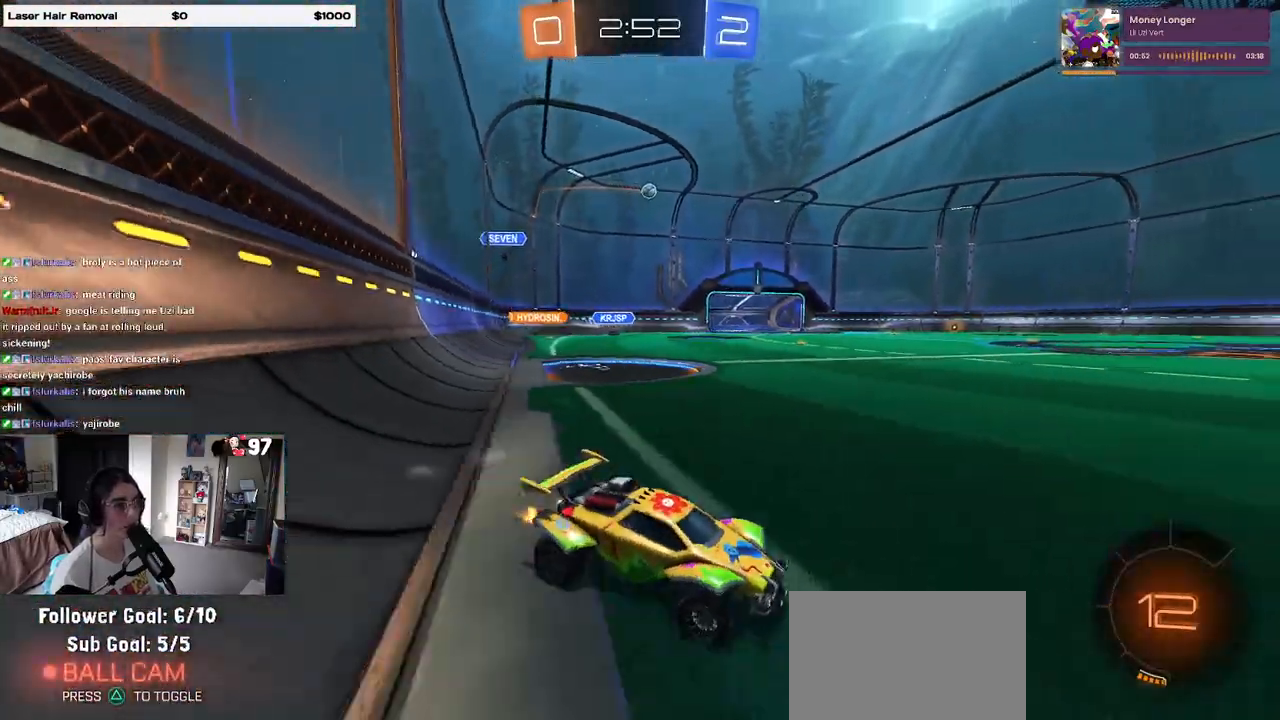
{"buttons": ["R1", "R2"], "left_stick": "up-left", "right_stick": "center", "events": [[167, "R1", "down"], [350, "left_stick", "center"], [400, "CROSS", "down"], [467, "left_stick", "up-left"], [483, "CROSS", "up"]]}
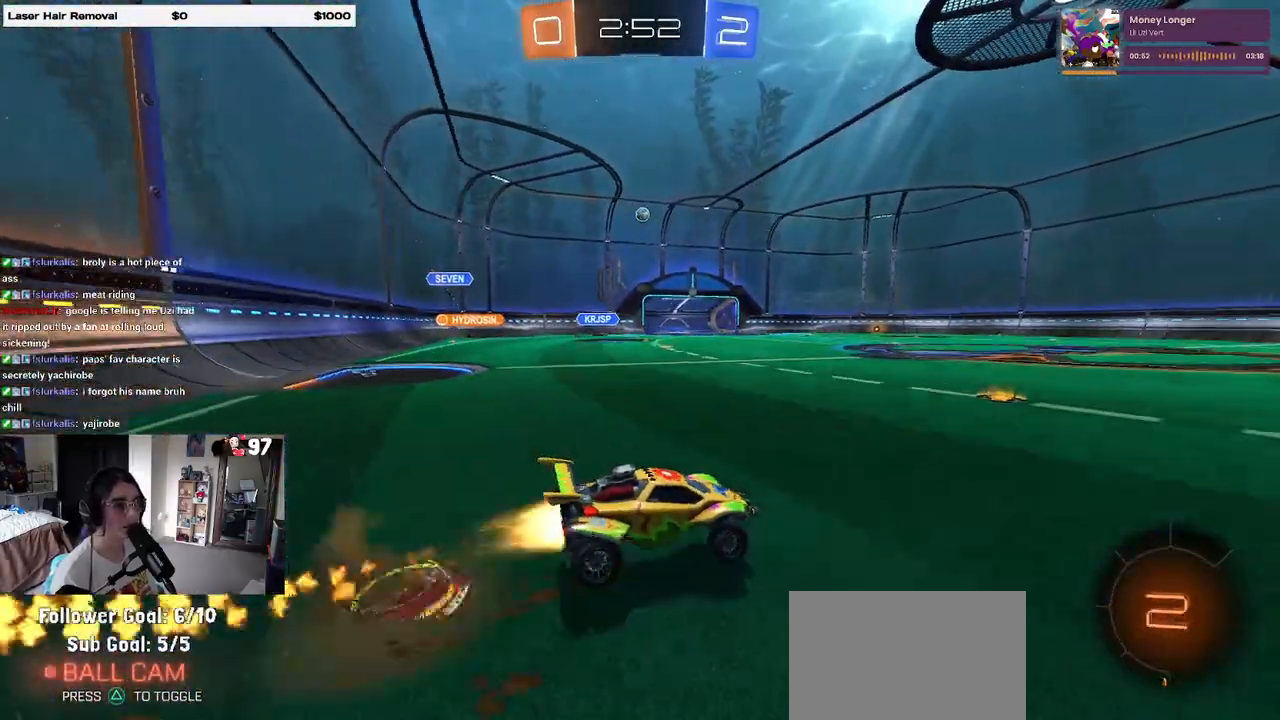
{"buttons": ["SQUARE", "R2"], "left_stick": "down-left", "right_stick": "center", "events": [[50, "CROSS", "down"], [117, "SQUARE", "down"], [133, "left_stick", "down-left"], [150, "CROSS", "up"], [333, "R1", "up"]]}
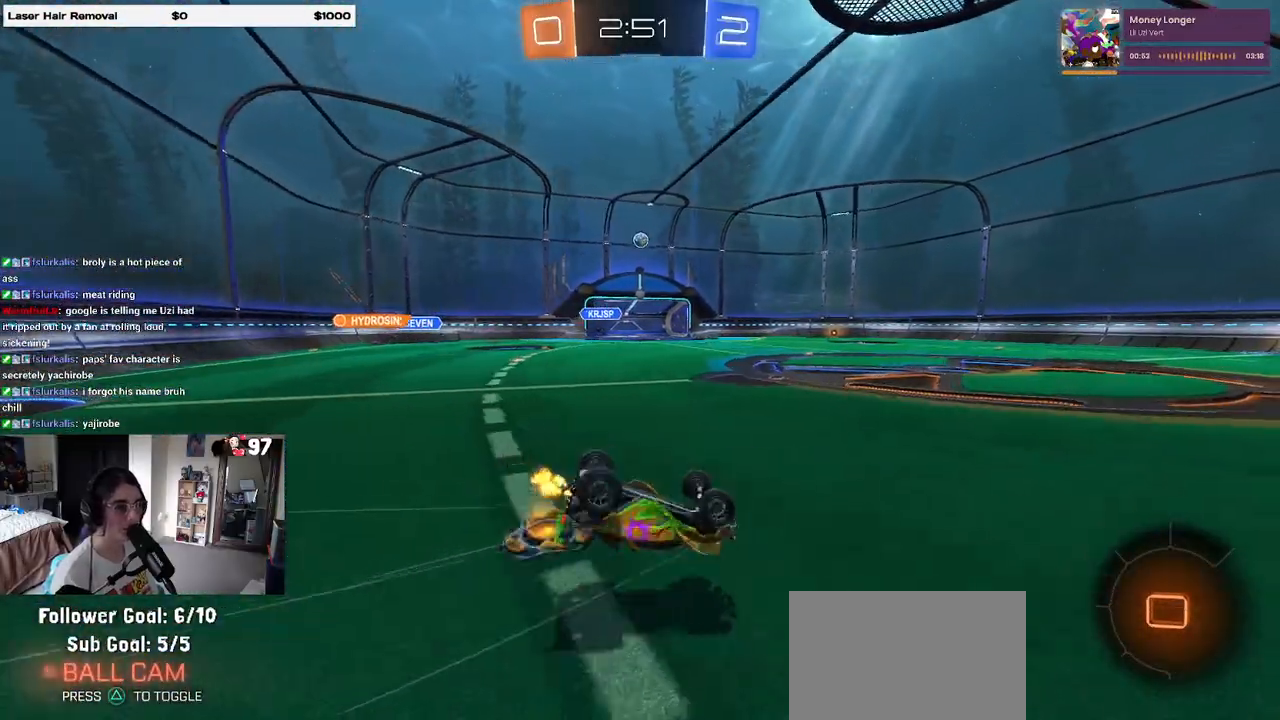
{"buttons": ["R1", "R2"], "left_stick": "right", "right_stick": "center", "events": [[367, "SQUARE", "up"], [450, "left_stick", "down-right"], [467, "R1", "down"], [500, "left_stick", "right"]]}
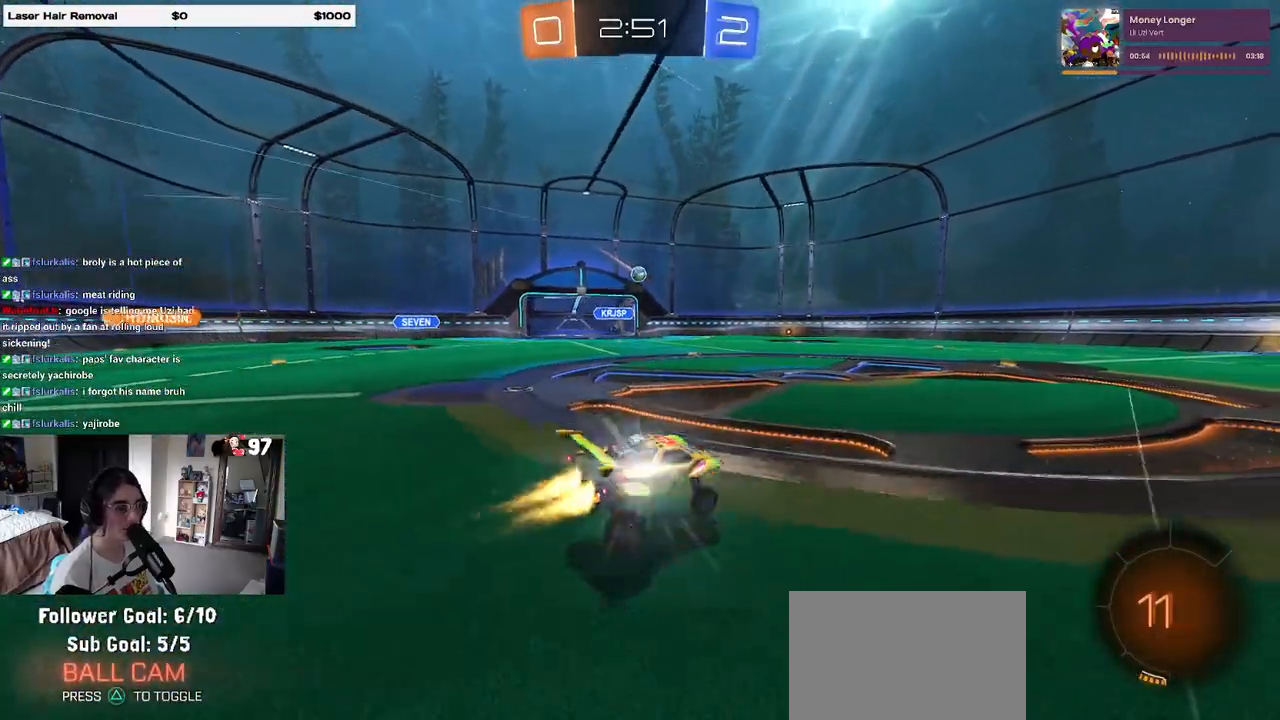
{"buttons": ["R2"], "left_stick": "center", "right_stick": "center", "events": [[100, "left_stick", "center"], [217, "R1", "up"]]}
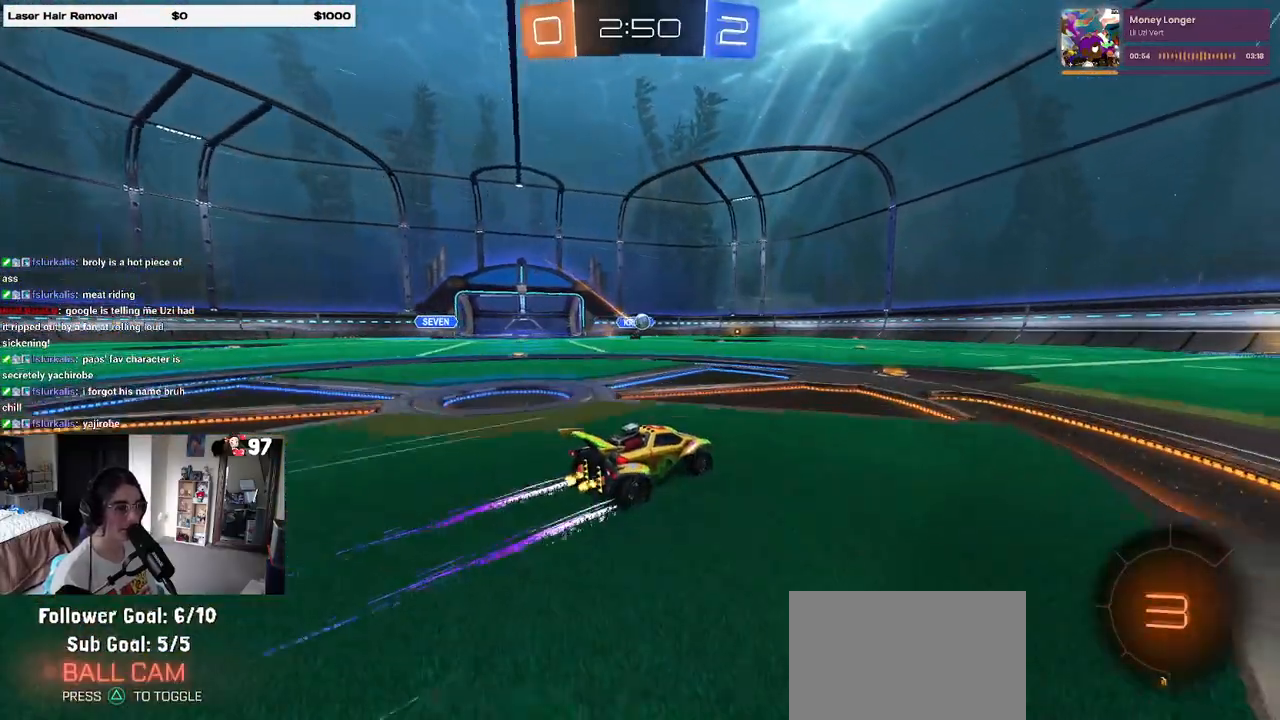
{"buttons": ["R2"], "left_stick": "center", "right_stick": "center", "events": [[67, "left_stick", "right"], [217, "left_stick", "center"]]}
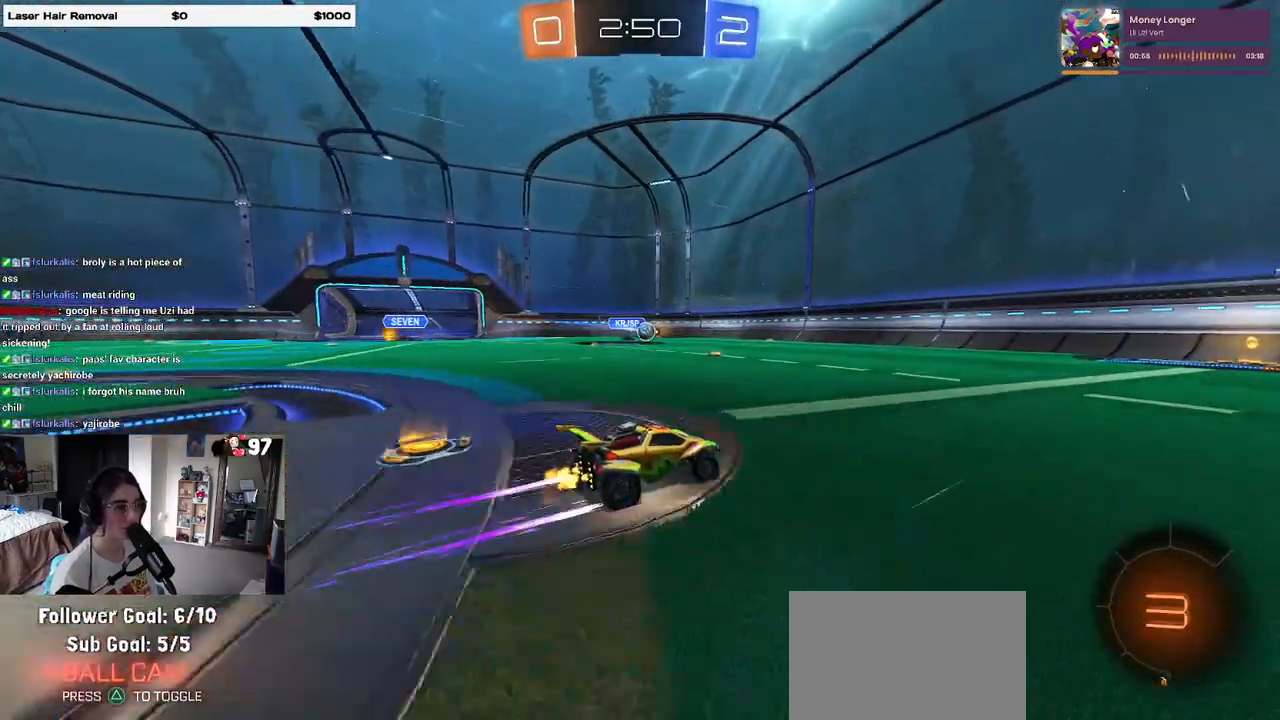
{"buttons": ["R2"], "left_stick": "center", "right_stick": "center", "events": [[33, "left_stick", "right"], [167, "left_stick", "center"], [333, "left_stick", "left"], [467, "left_stick", "center"]]}
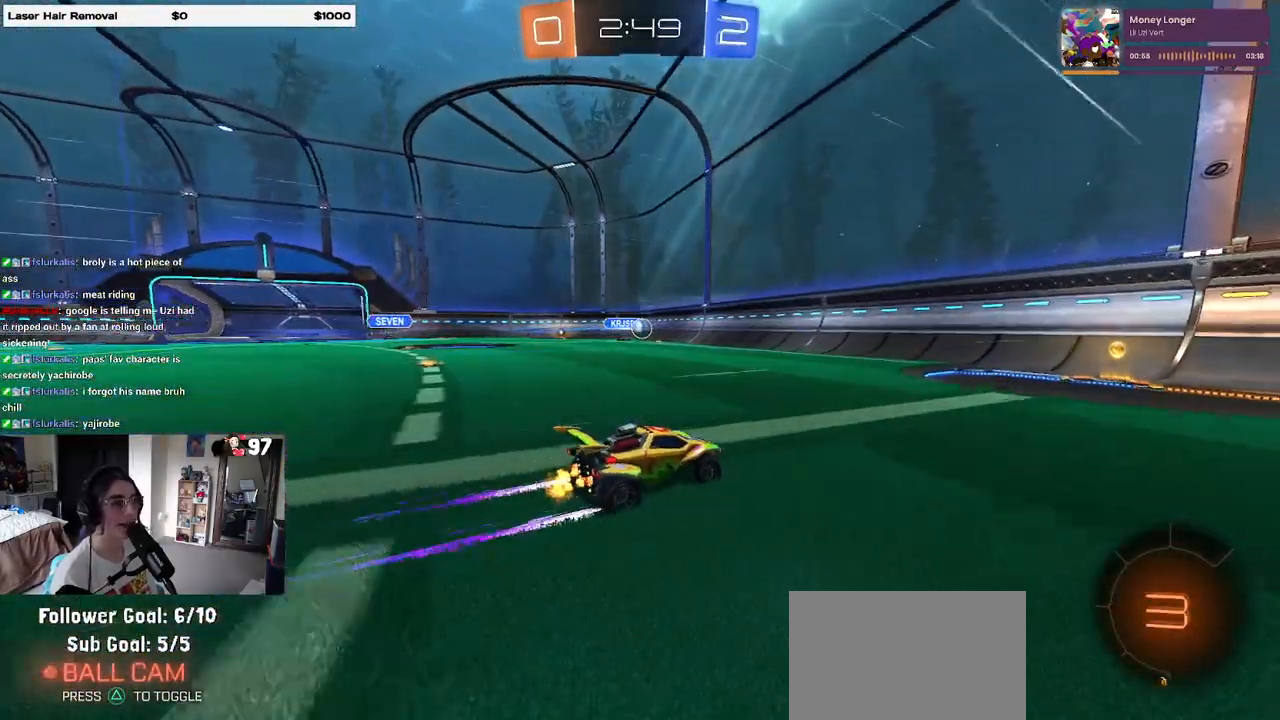
{"buttons": ["R2"], "left_stick": "center", "right_stick": "center", "events": [[167, "left_stick", "down-right"], [333, "left_stick", "center"]]}
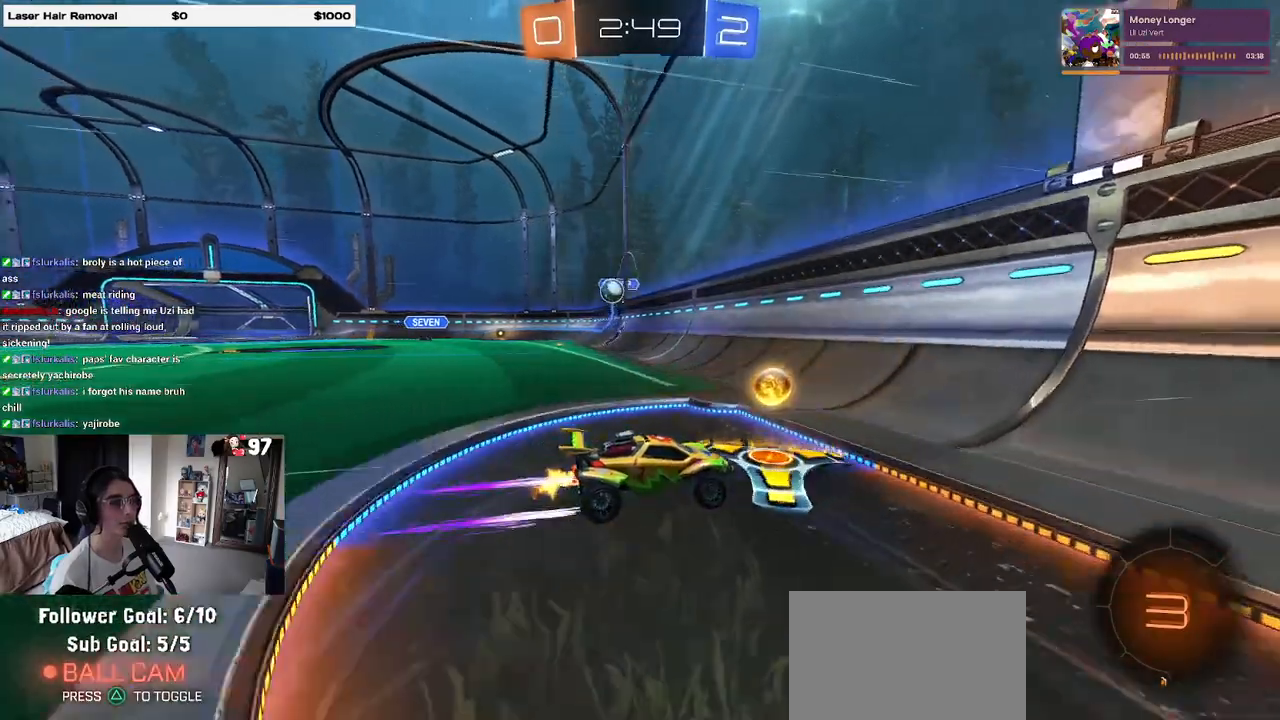
{"buttons": ["CROSS", "L2", "R2"], "left_stick": "down", "right_stick": "center", "events": [[200, "left_stick", "left"], [383, "R2", "up"], [400, "L2", "down"], [483, "CROSS", "down"], [500, "R2", "down"], [500, "left_stick", "down"]]}